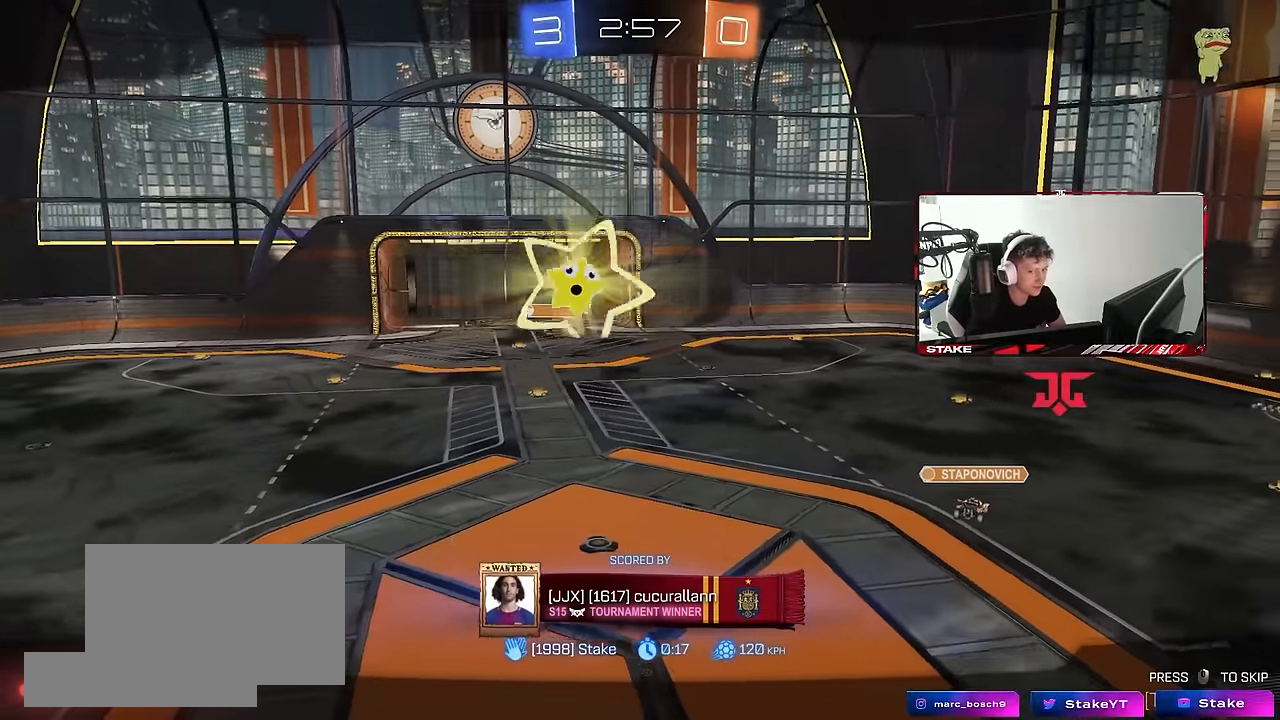
Gameplay with keyboard and mouse; each line is a JSON object with the keys and mouse buttons held at the frame after it. "events" lists presses ("down") and releases ("up") of "1", "2", "3", "4", "5", "a", "alt", "c", "caps_lock", "ctrl", "d", "e", "f", "g", "q", "r", "s", "shift", "space", "t", "tab", "v", "w", "x", "z", "mouse_left", "mouse_wheel" and "mouse_right" between this image and that frame as [ms after this image, input, new state], when the widget could be followed in between. "mouse_left", "mouse_wheel", "mouse_right" = the "left", "wheel", "right" buttons of the "mouse" list. No other keys are recorded. "wheel" means that the mouse wheel is clicked or scrolled. Mouse movement is not recorded.
{"keys": [], "mouse": [], "events": []}
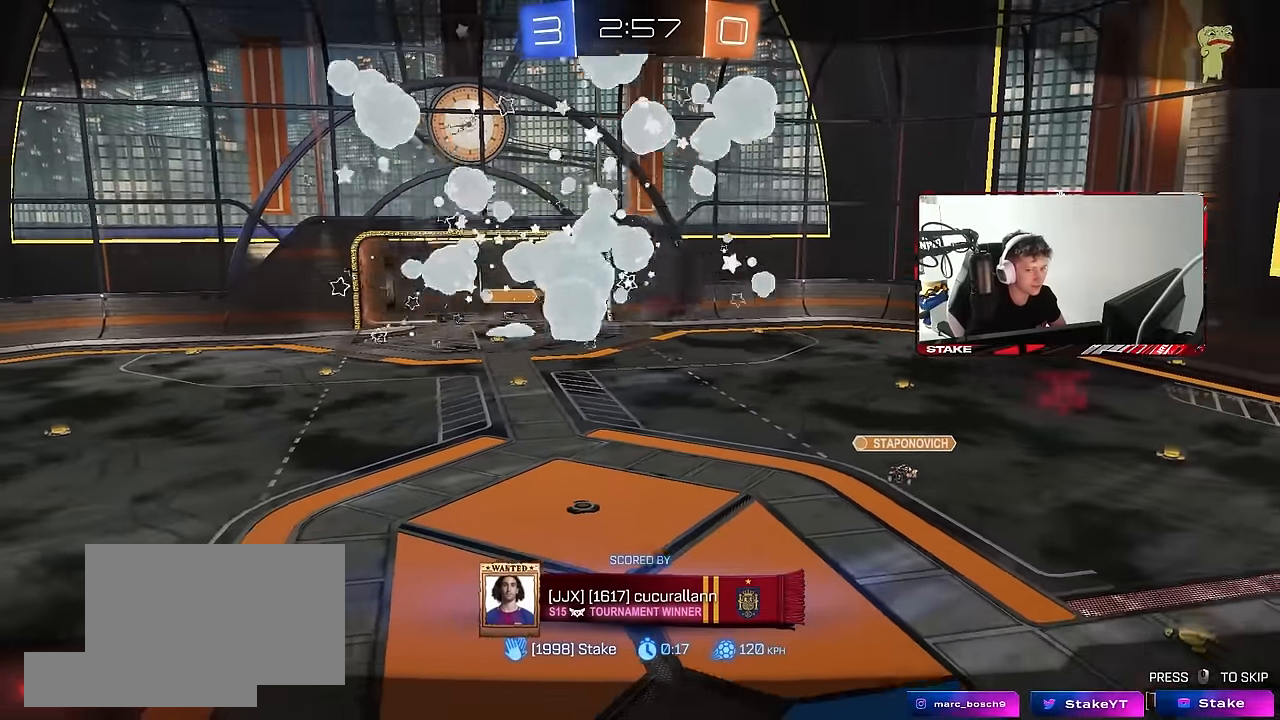
{"keys": [], "mouse": [], "events": []}
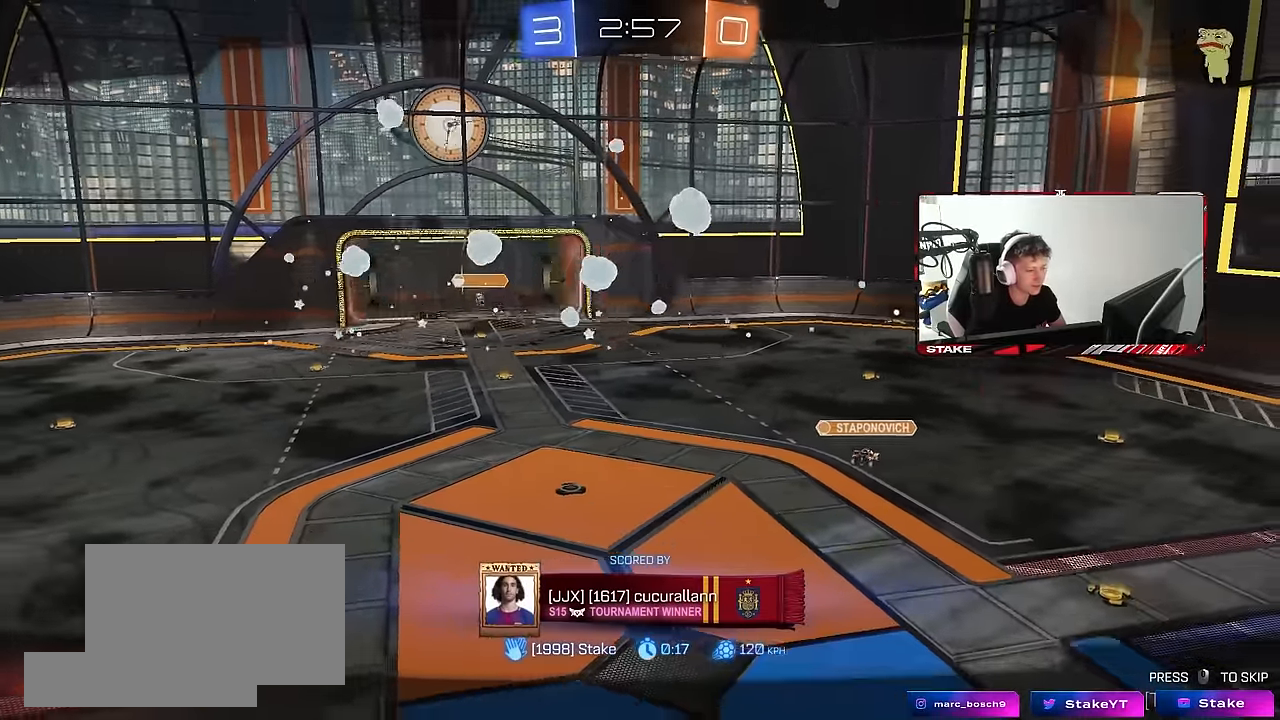
{"keys": [], "mouse": [], "events": []}
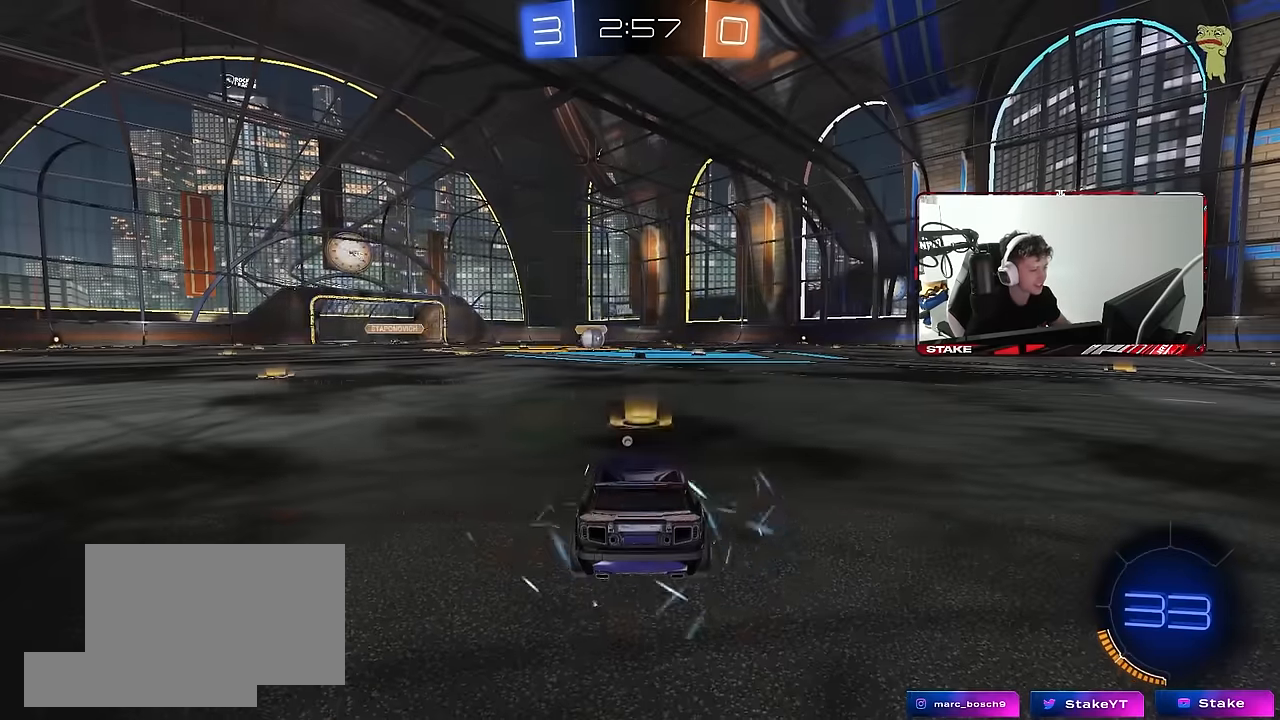
{"keys": ["tab"], "mouse": [], "events": [[117, "tab", "down"], [300, "space", "down"], [483, "space", "up"]]}
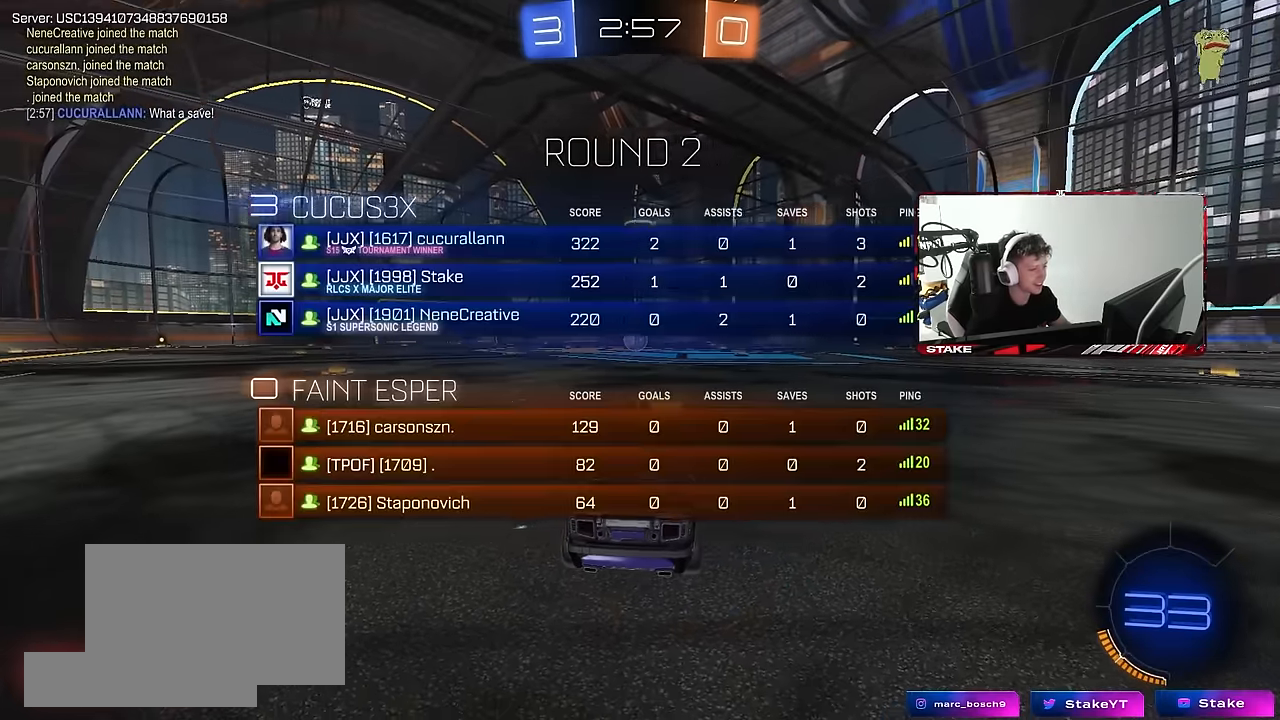
{"keys": [], "mouse": [], "events": [[83, "tab", "up"], [317, "z", "down"], [350, "x", "down"], [400, "x", "up"], [400, "z", "up"]]}
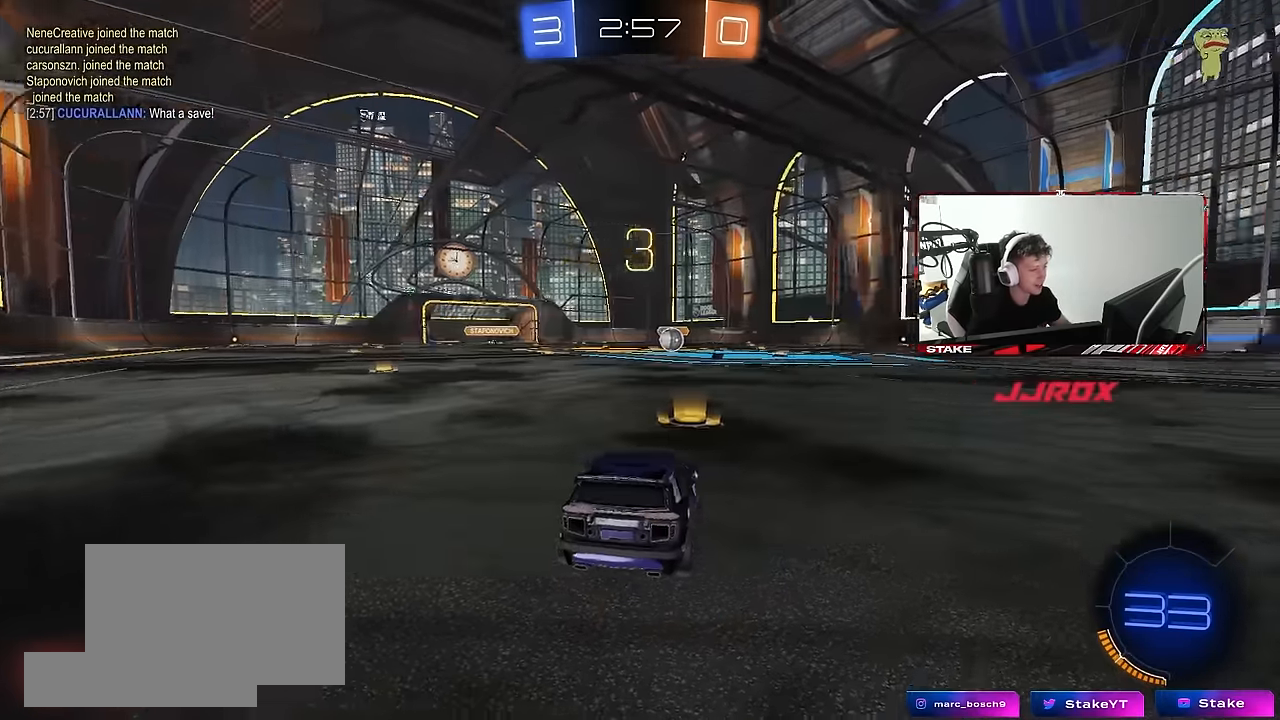
{"keys": [], "mouse": ["left"], "events": [[83, "mouse_left", "down"], [83, "tab", "down"], [233, "mouse_left", "up"], [283, "mouse_left", "down"], [333, "space", "down"], [333, "tab", "up"], [467, "space", "up"]]}
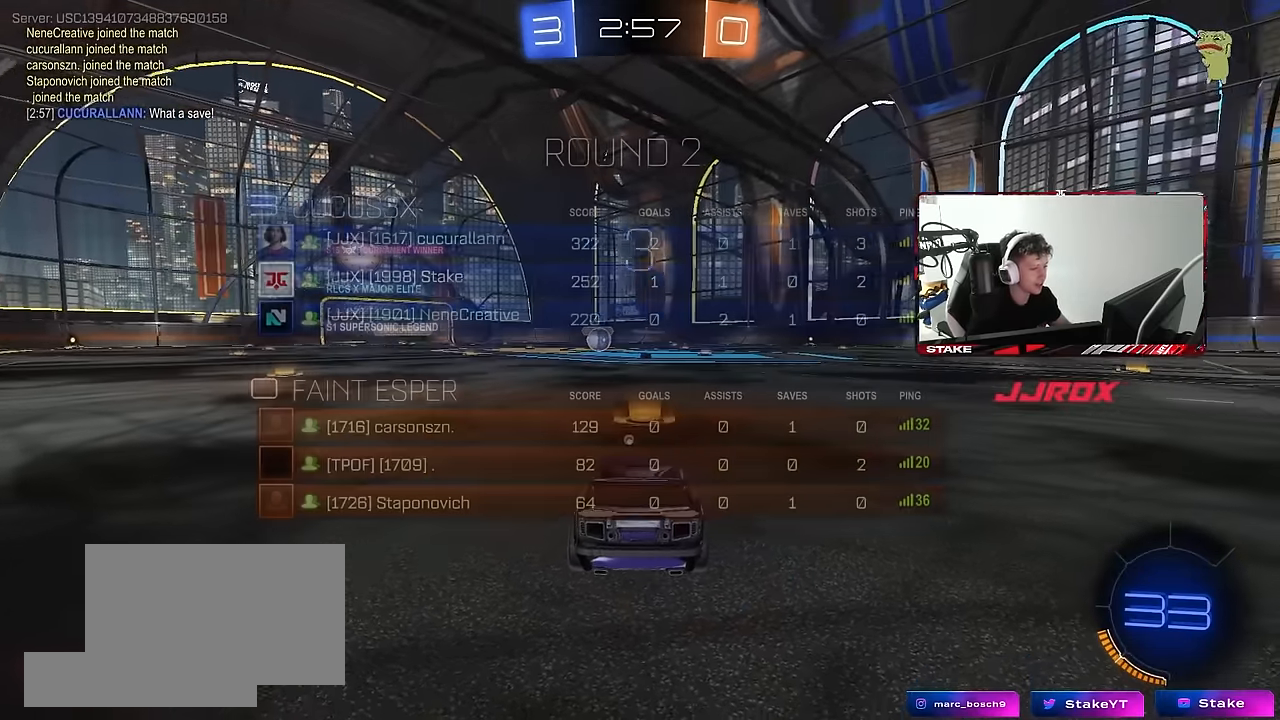
{"keys": ["x"], "mouse": ["left"], "events": [[100, "x", "down"]]}
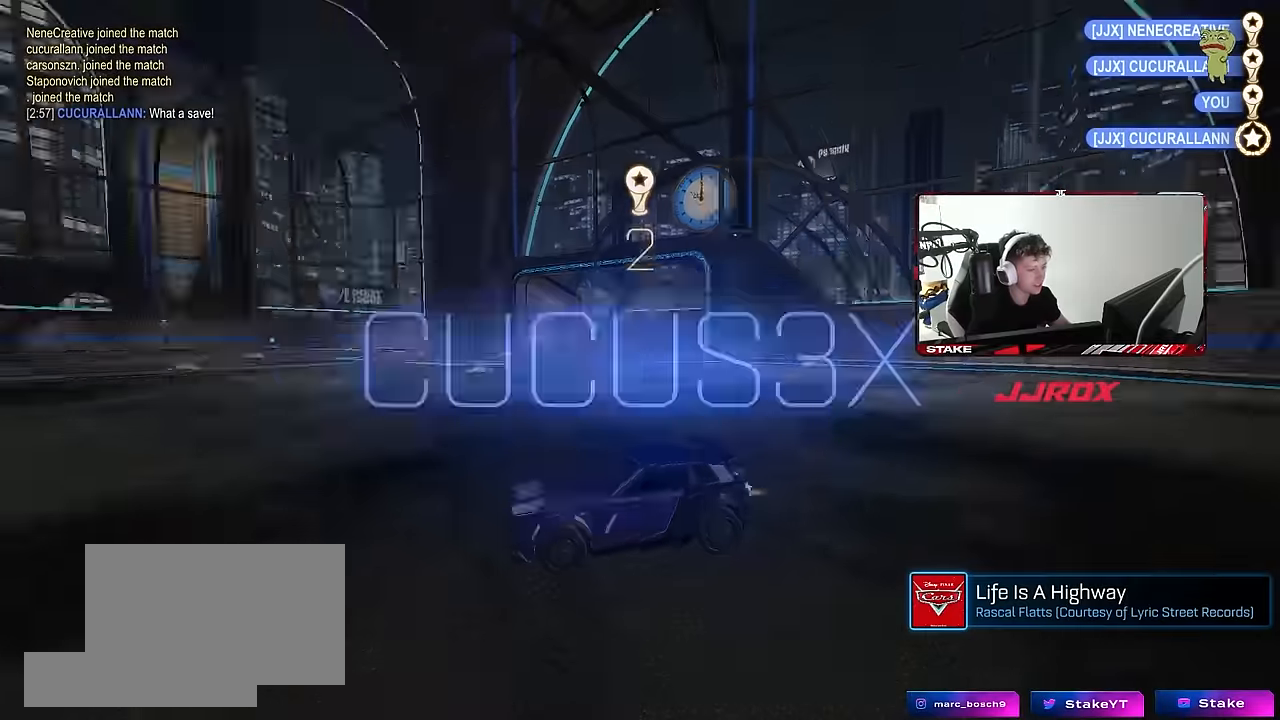
{"keys": [], "mouse": [], "events": [[217, "mouse_left", "up"], [267, "x", "up"]]}